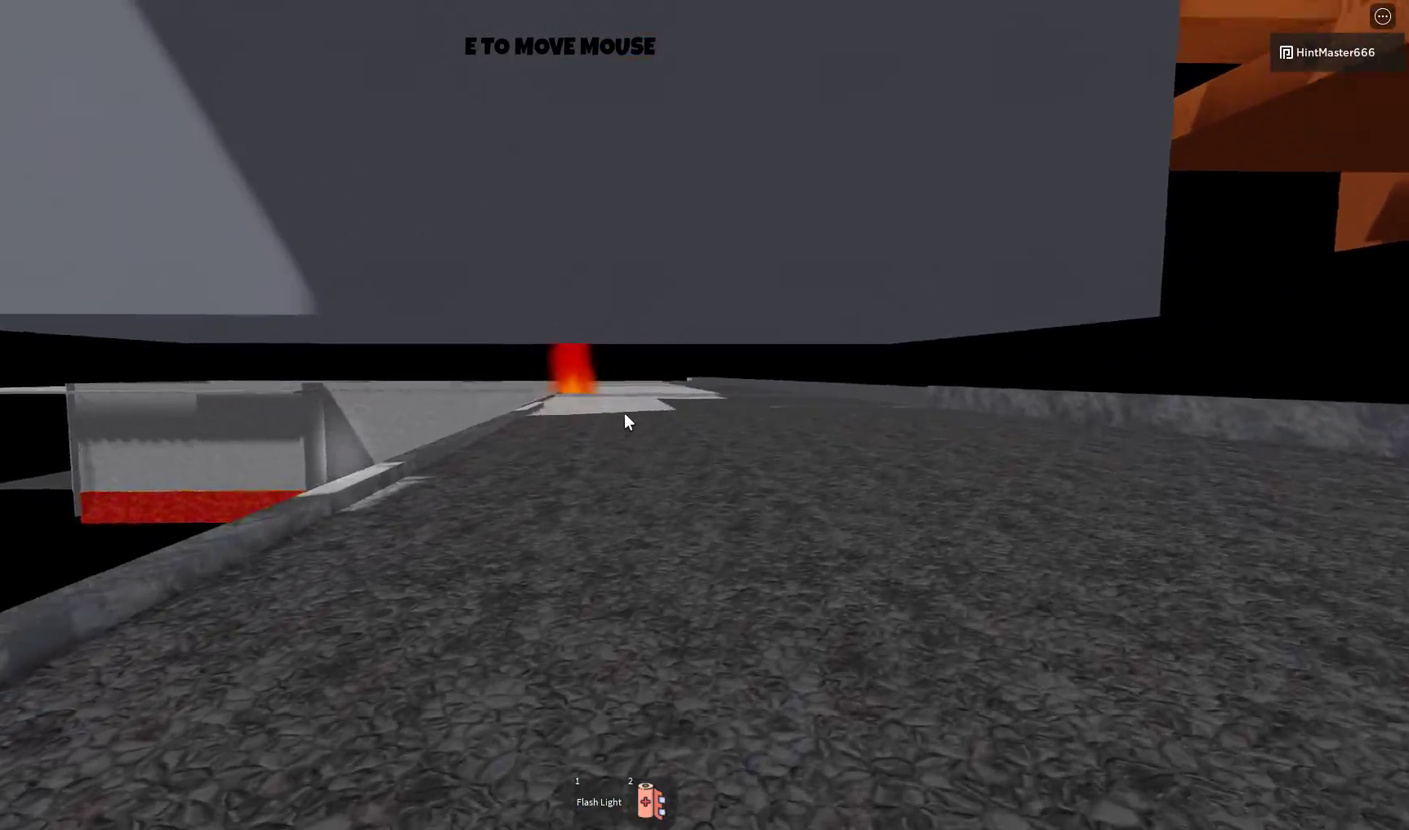
Gameplay with keyboard and mouse; each line is a JSON object with the keys and mouse buttons held at the frame after it. "events" lists presses ("down") and releases ("up") of "a", "d", "s", "space", "w", "mouse_left" and "mouse_right" between this image and that frame as [ms after this image, input, new state], when the widget could be followed in between. "mouse_left", "mouse_right" = the "left", "right" buttons of the "mouse" list. No other keys are recorded. Mouse movement is not recorded.
{"keys": ["d", "w"], "mouse": [], "events": []}
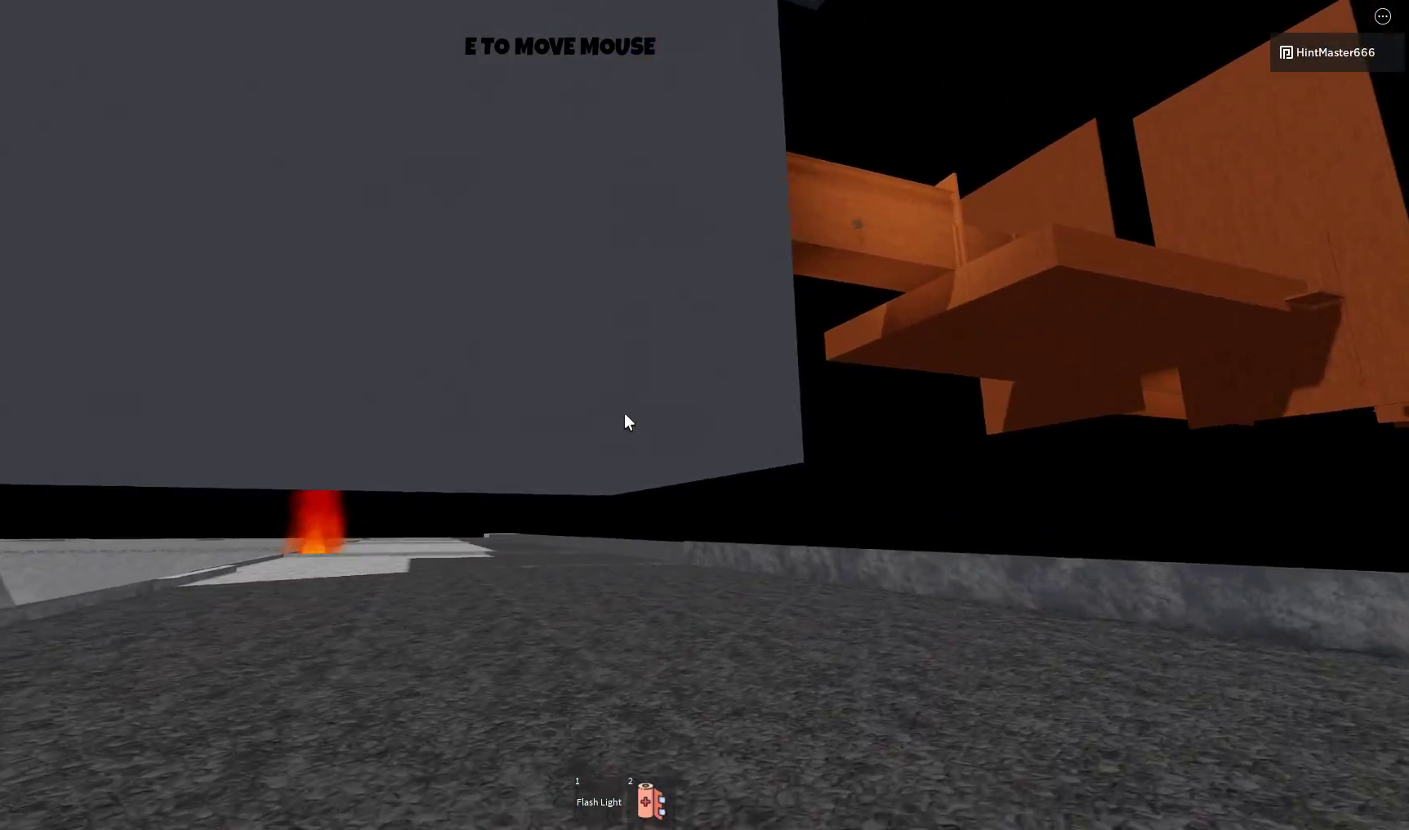
{"keys": ["d", "w"], "mouse": [], "events": []}
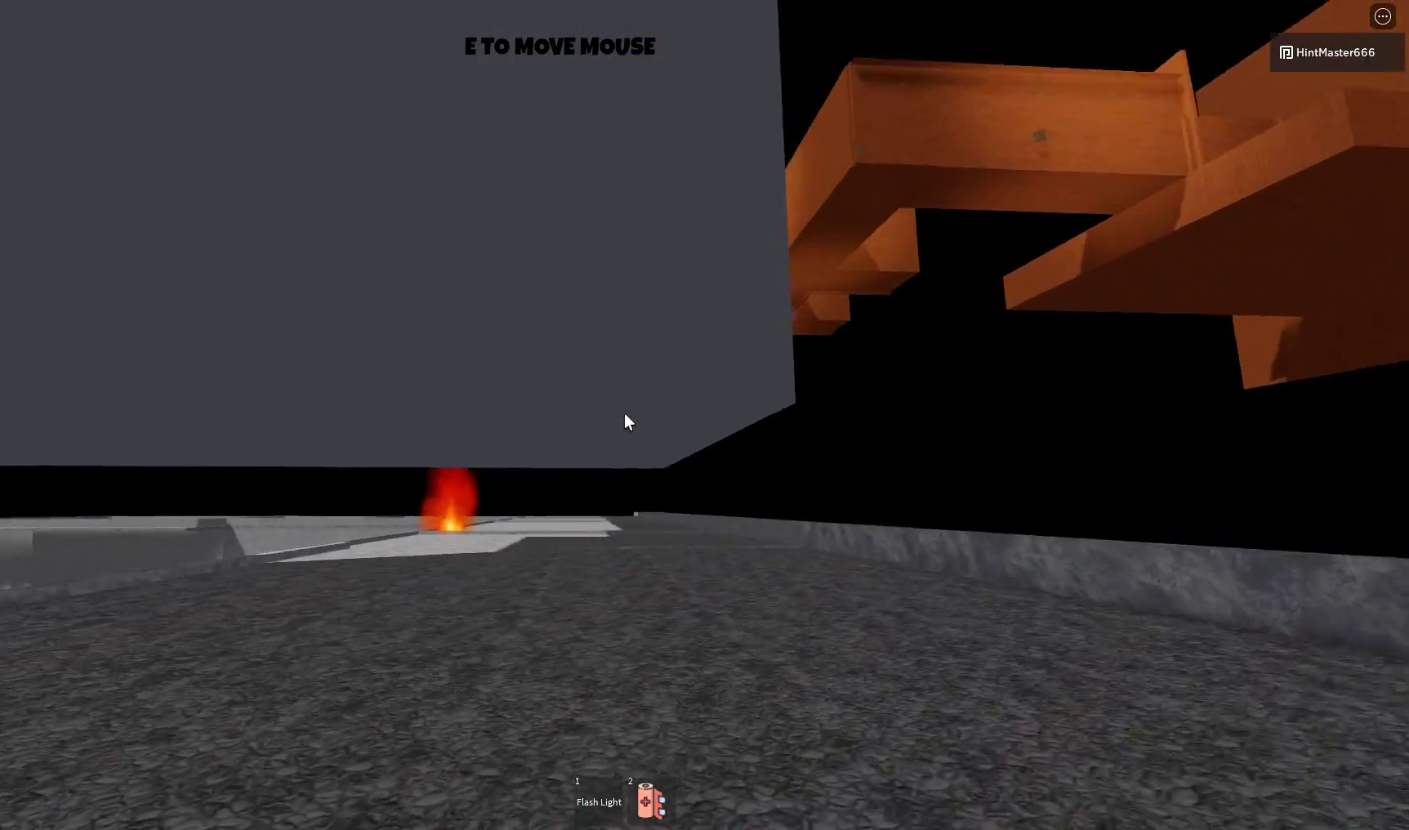
{"keys": ["d", "w"], "mouse": [], "events": []}
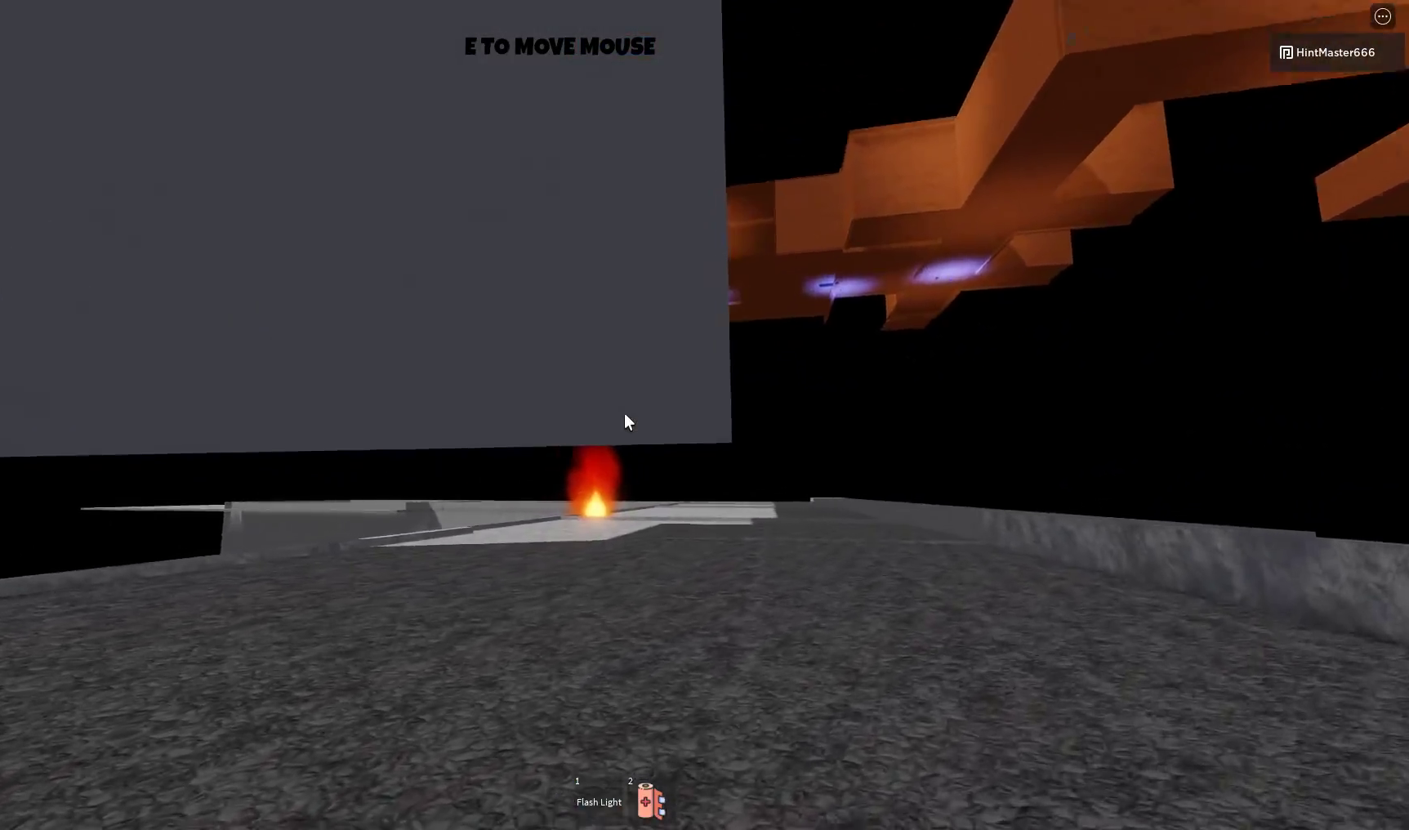
{"keys": ["d", "w"], "mouse": [], "events": []}
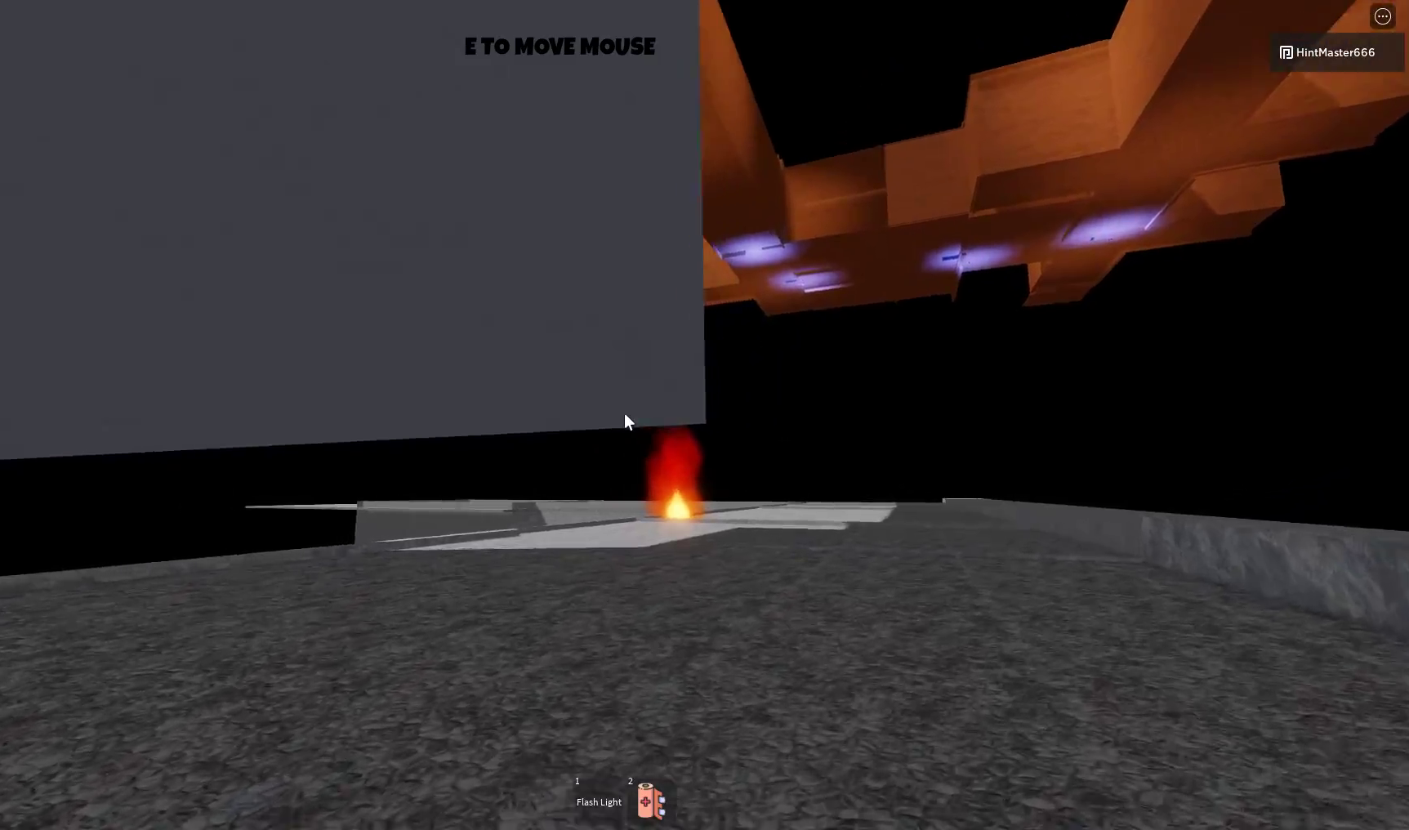
{"keys": ["d", "space", "w"], "mouse": [], "events": [[433, "space", "down"]]}
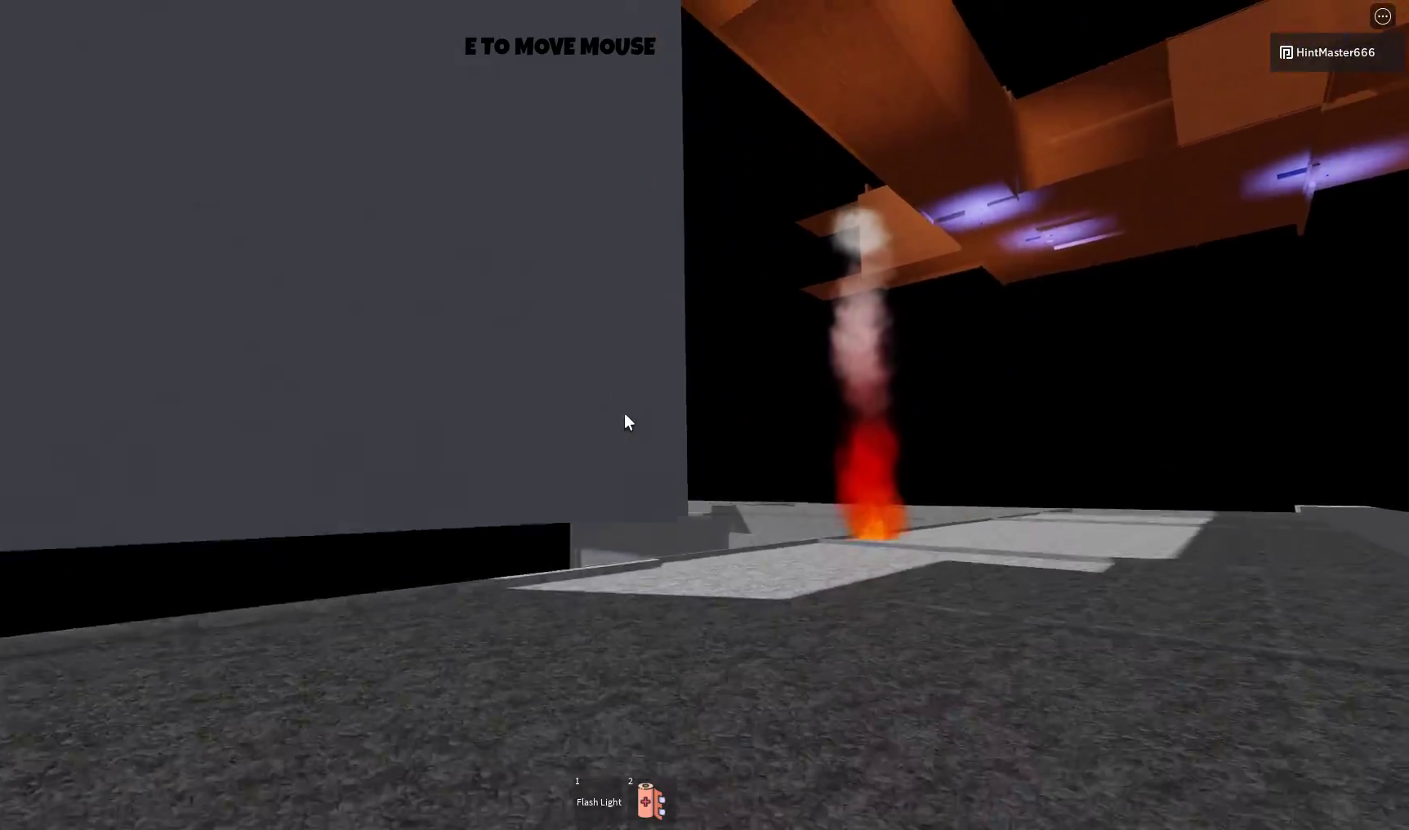
{"keys": ["d", "w"], "mouse": [], "events": [[233, "space", "up"]]}
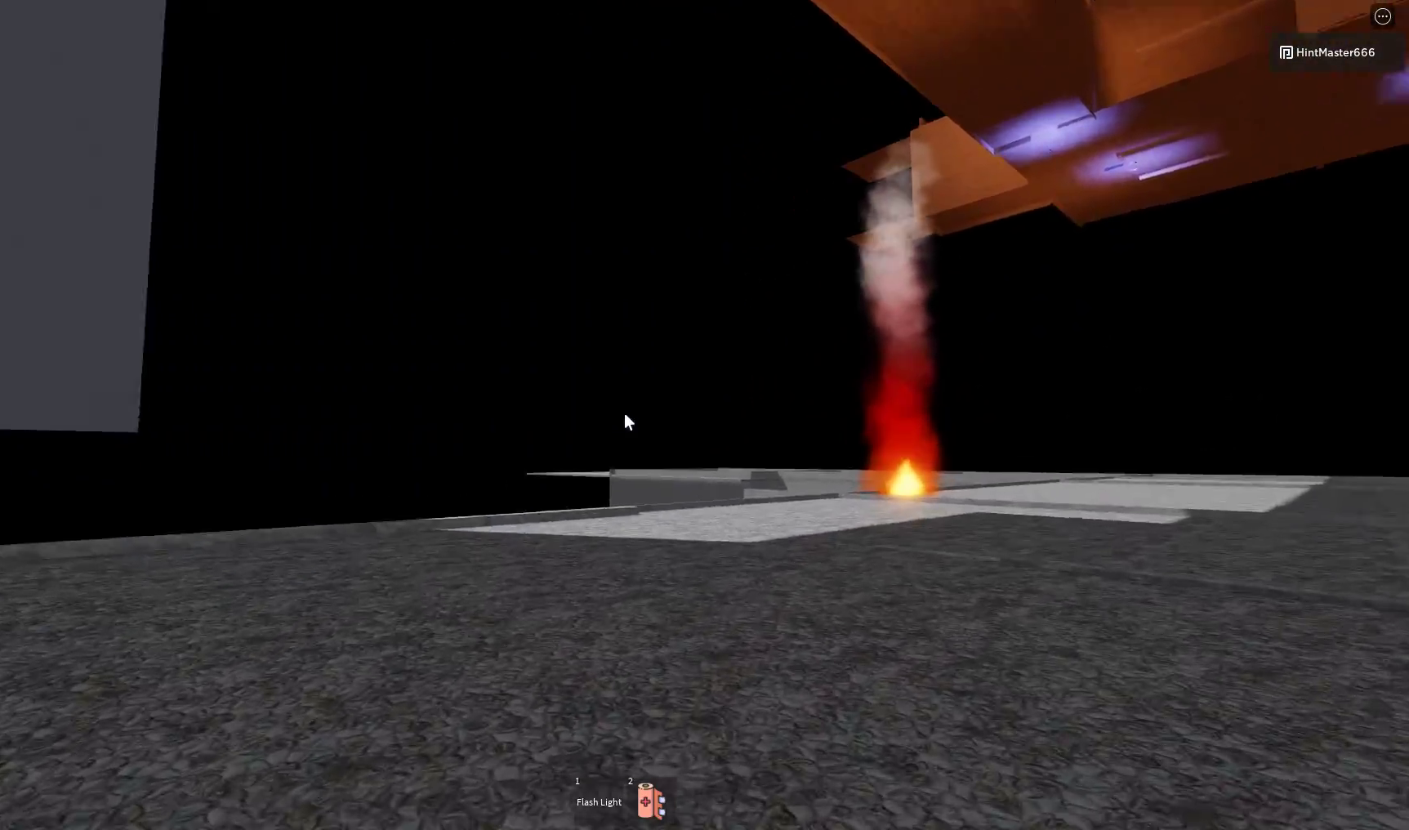
{"keys": ["d", "space", "w"], "mouse": [], "events": [[300, "space", "down"]]}
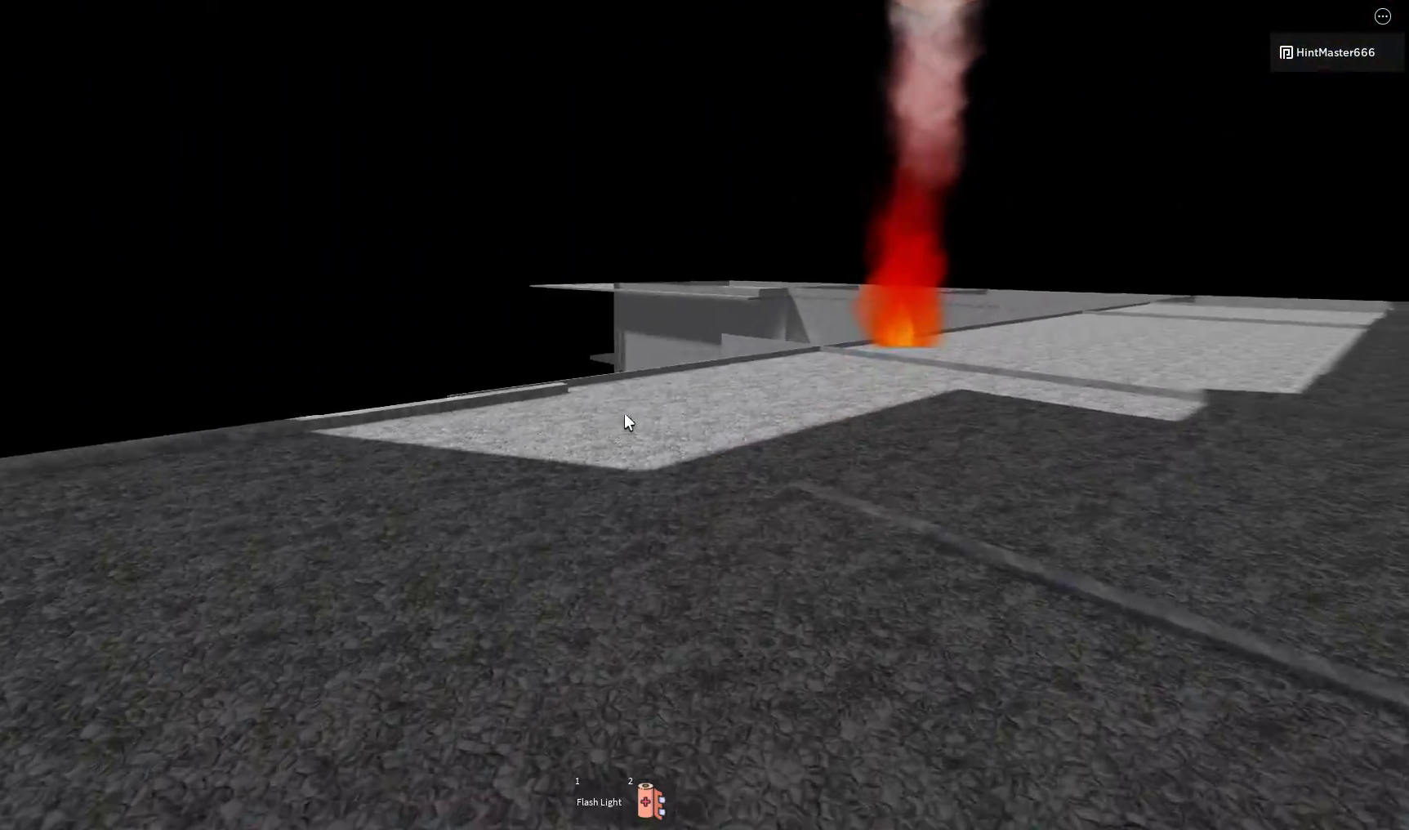
{"keys": ["d", "space", "w"], "mouse": [], "events": []}
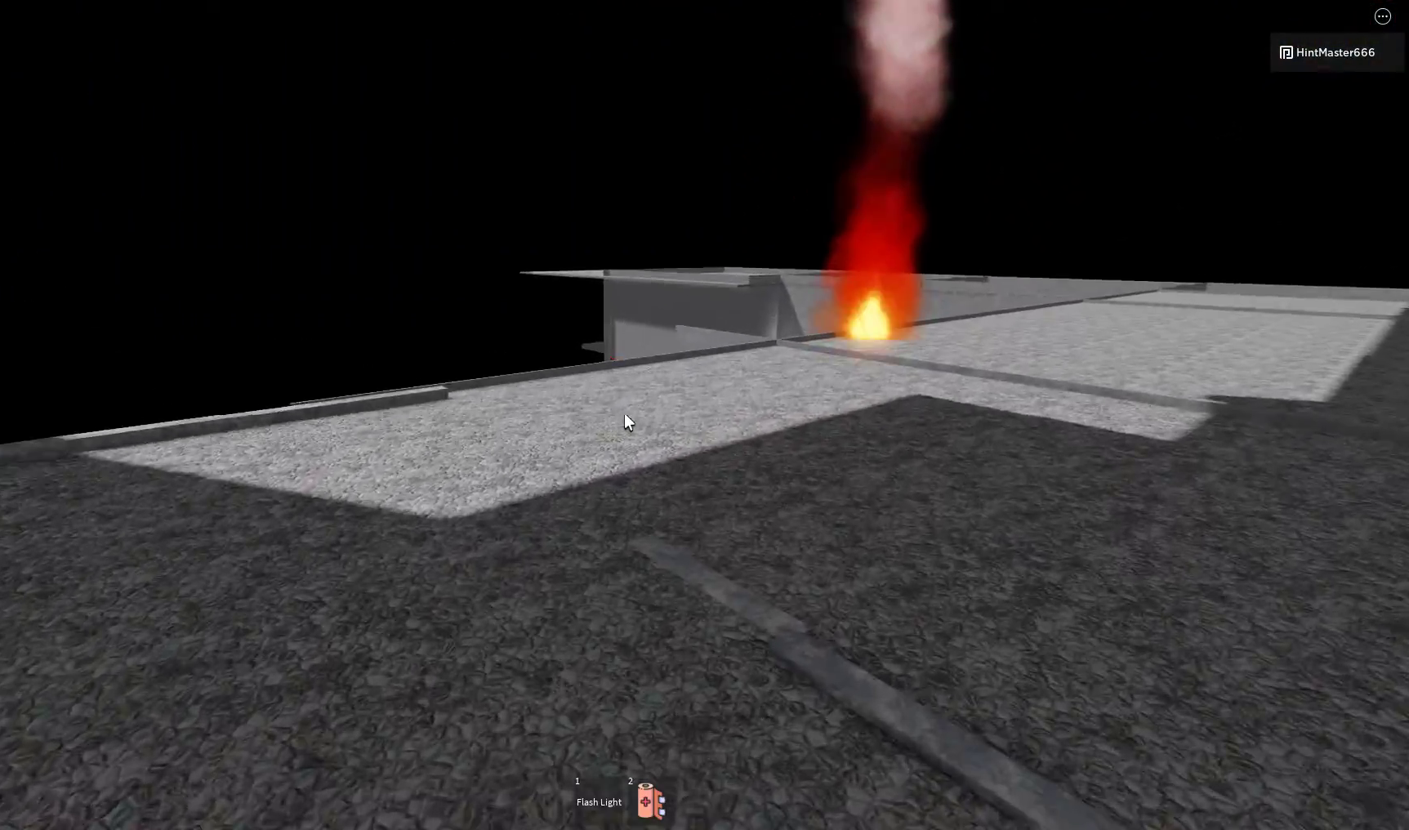
{"keys": ["d", "w"], "mouse": [], "events": [[100, "space", "up"]]}
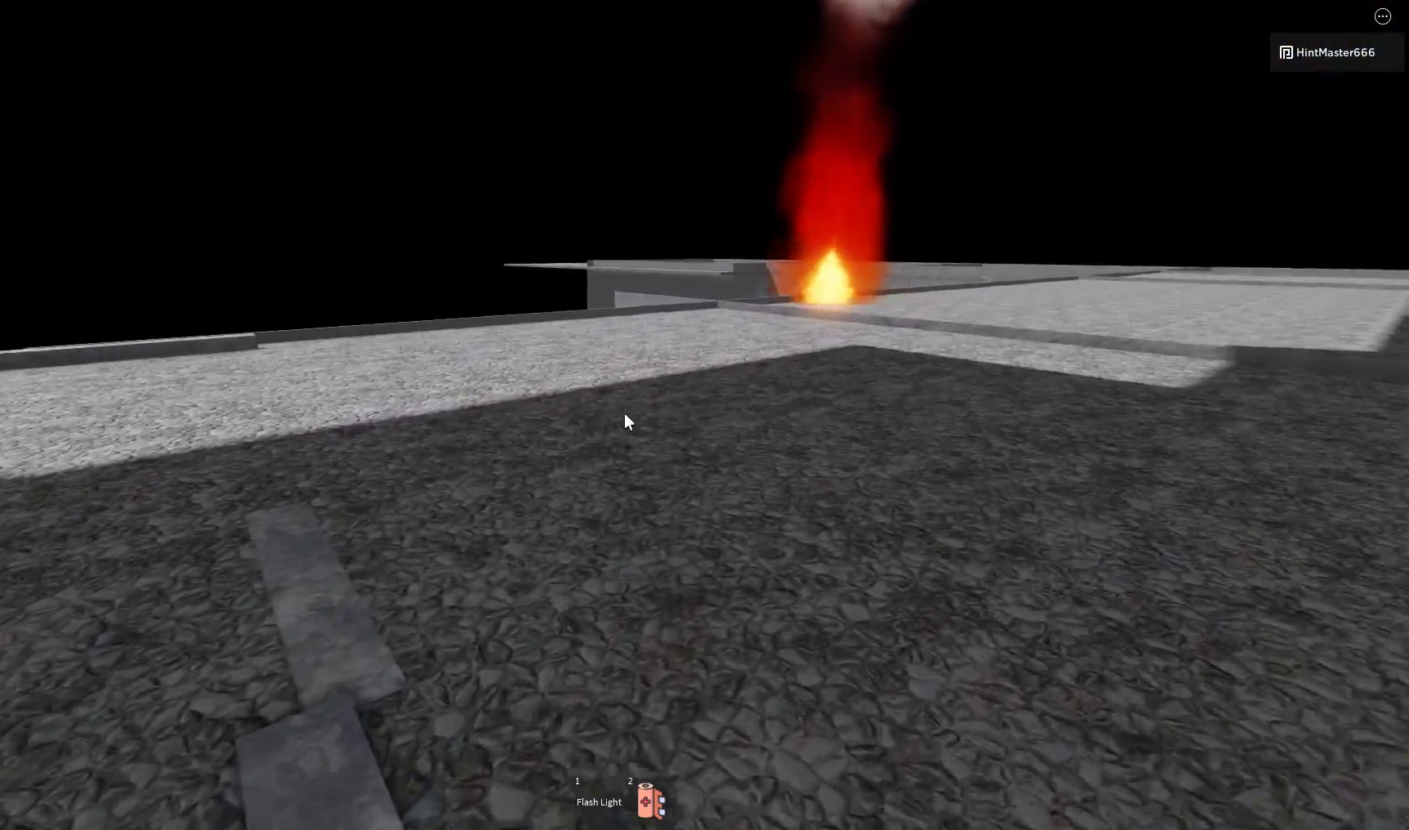
{"keys": ["d", "space", "w"], "mouse": [], "events": [[500, "space", "down"]]}
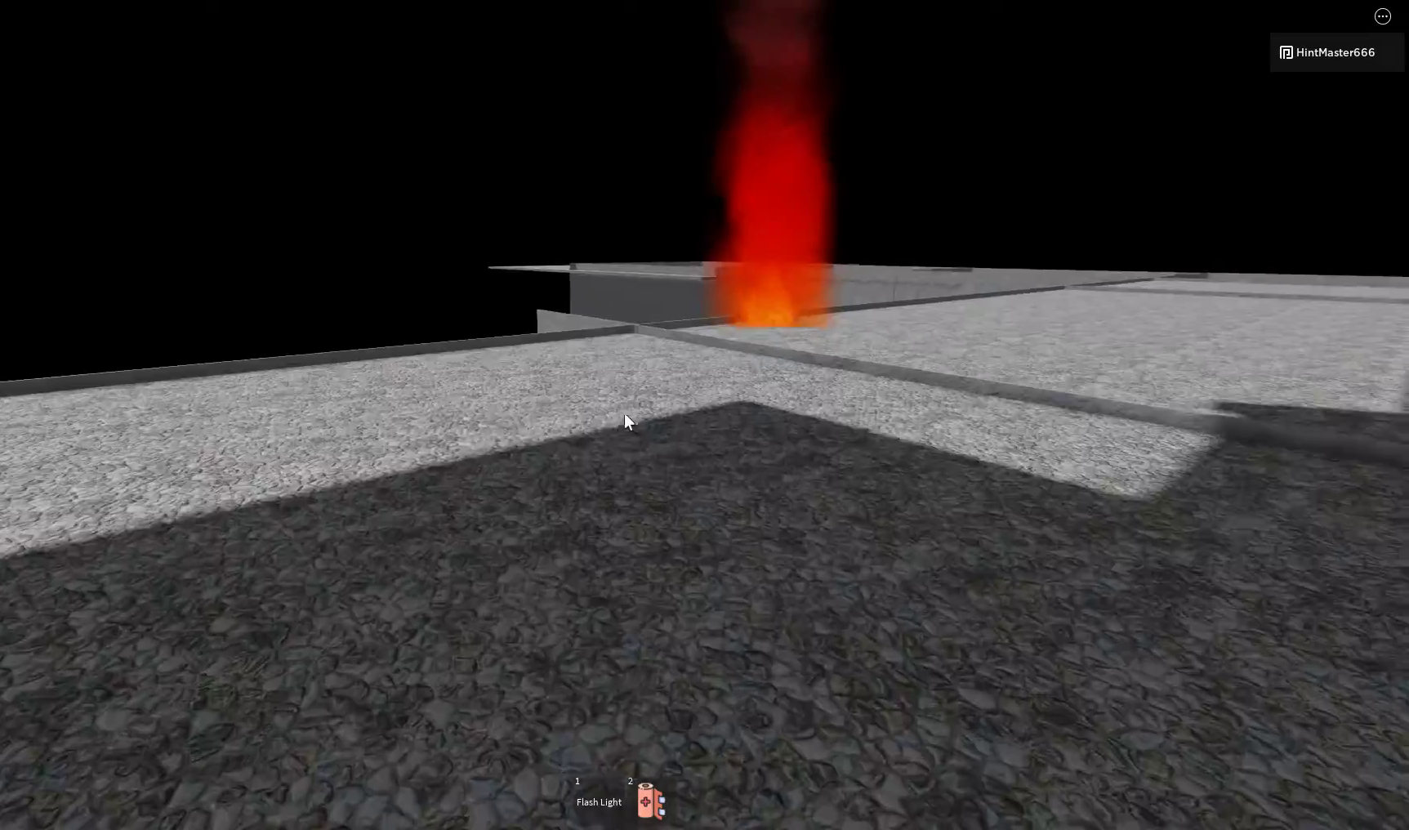
{"keys": ["d", "space", "w"], "mouse": [], "events": [[233, "space", "up"], [467, "space", "down"]]}
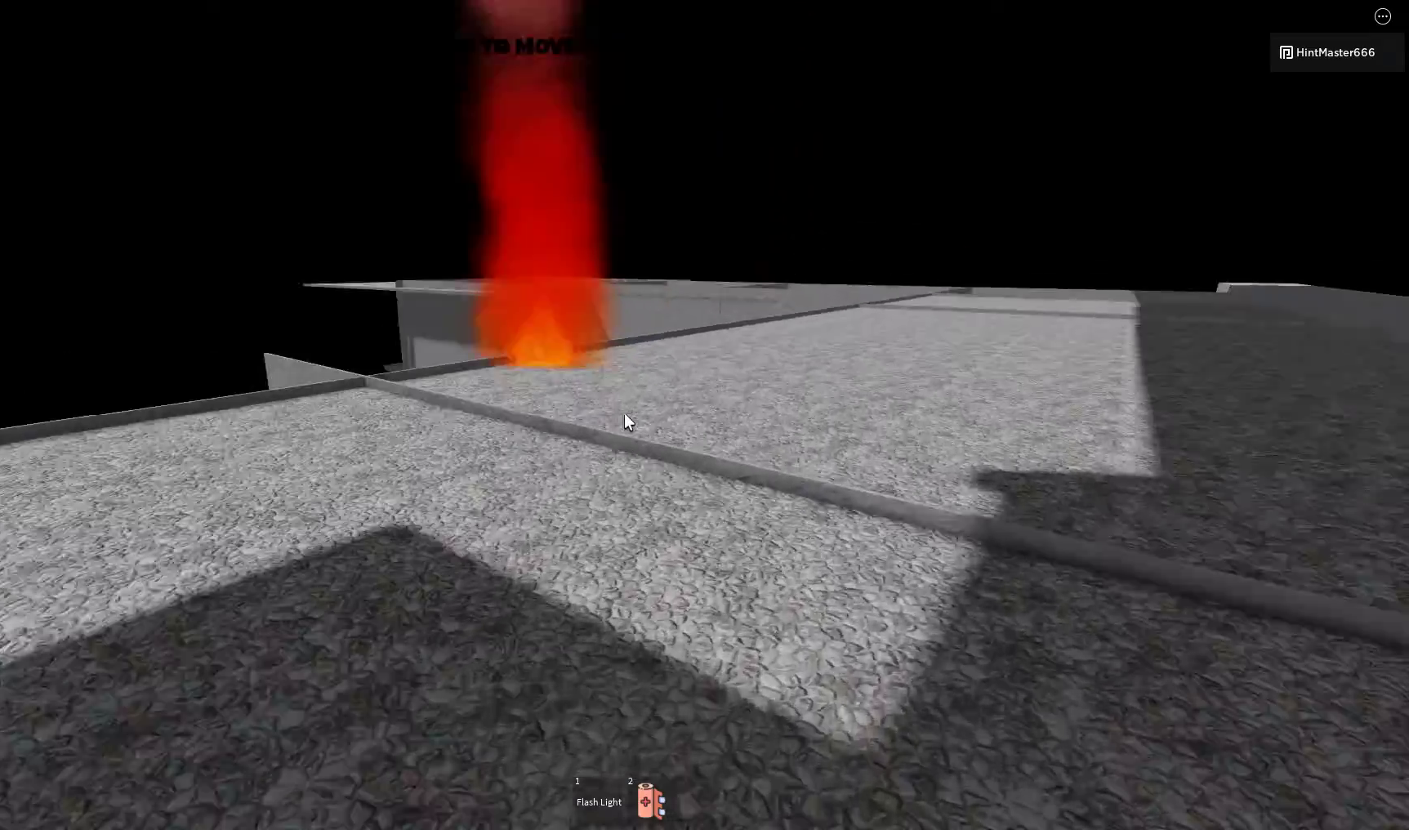
{"keys": ["space", "w"], "mouse": [], "events": [[150, "d", "up"]]}
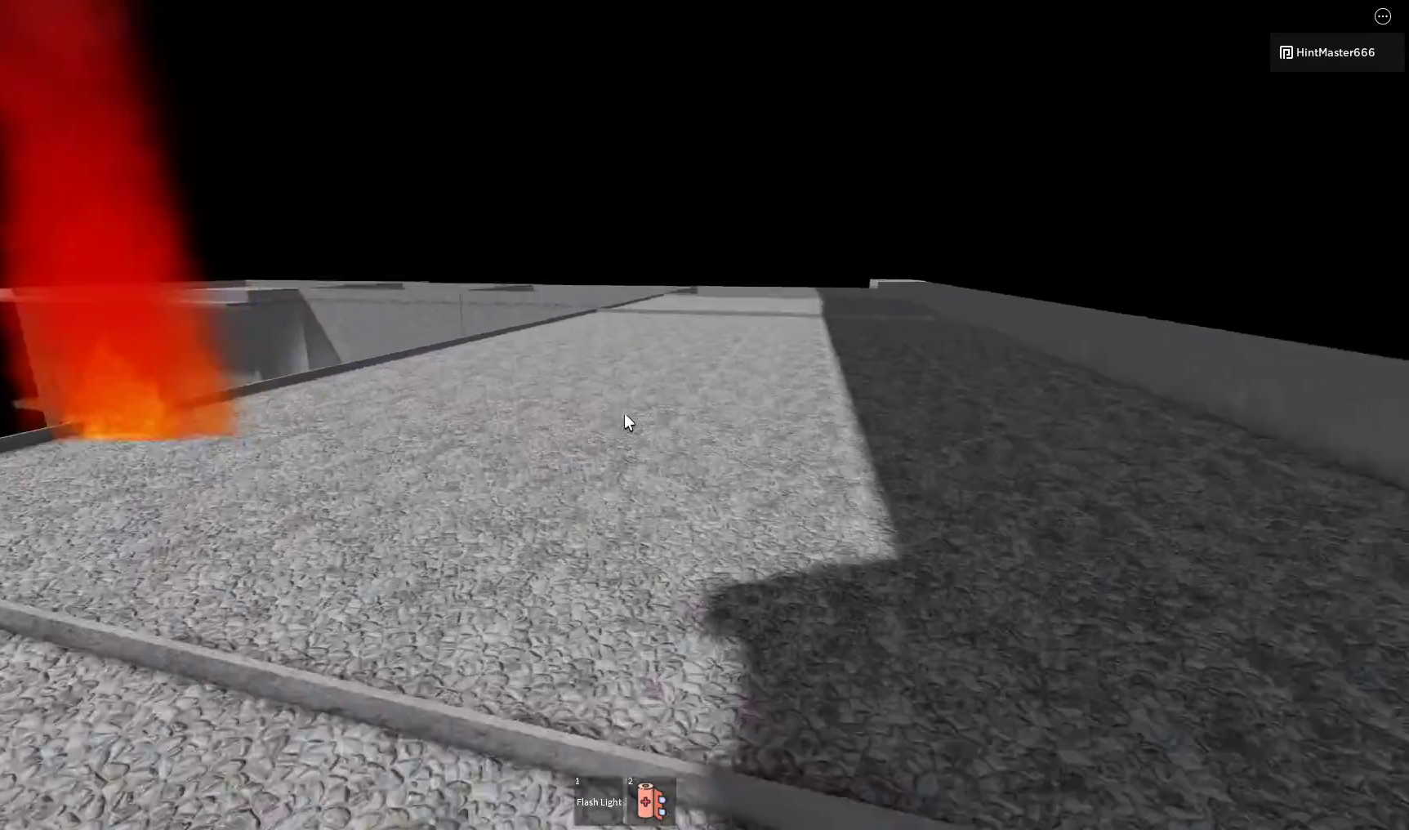
{"keys": ["space", "w"], "mouse": [], "events": []}
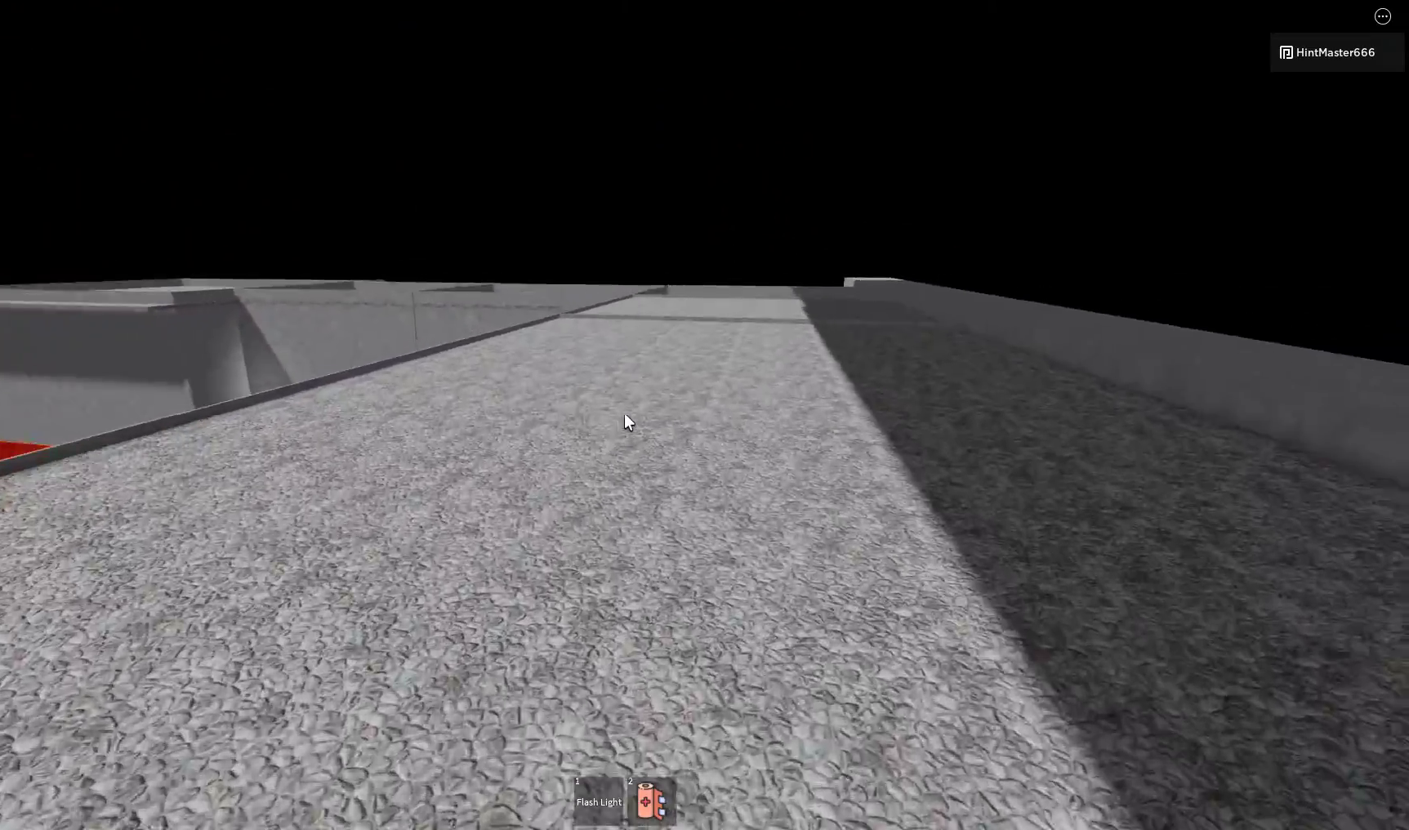
{"keys": ["w"], "mouse": [], "events": [[200, "space", "up"]]}
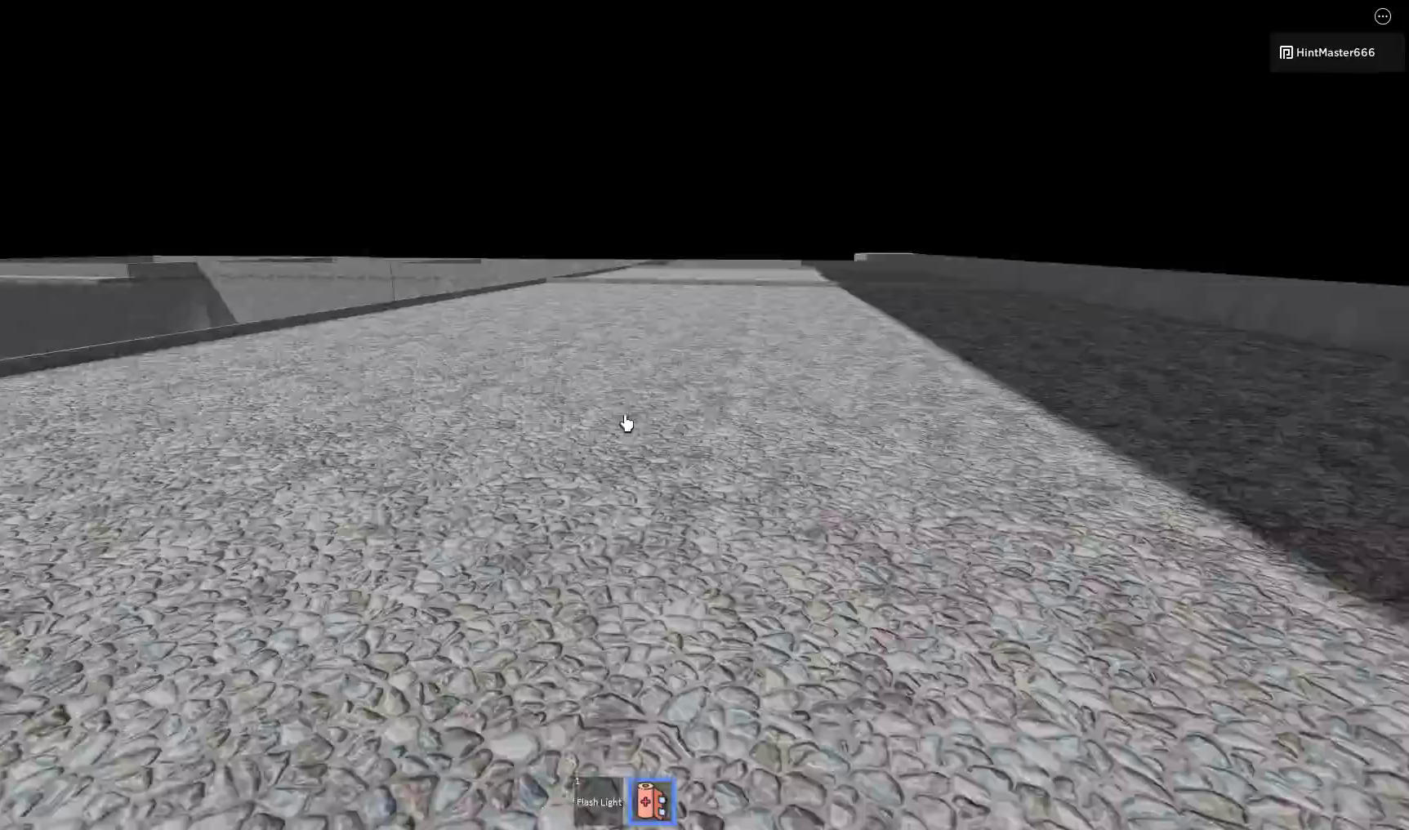
{"keys": ["space", "w"], "mouse": [], "events": [[100, "space", "down"], [167, "mouse_left", "down"], [333, "mouse_left", "up"]]}
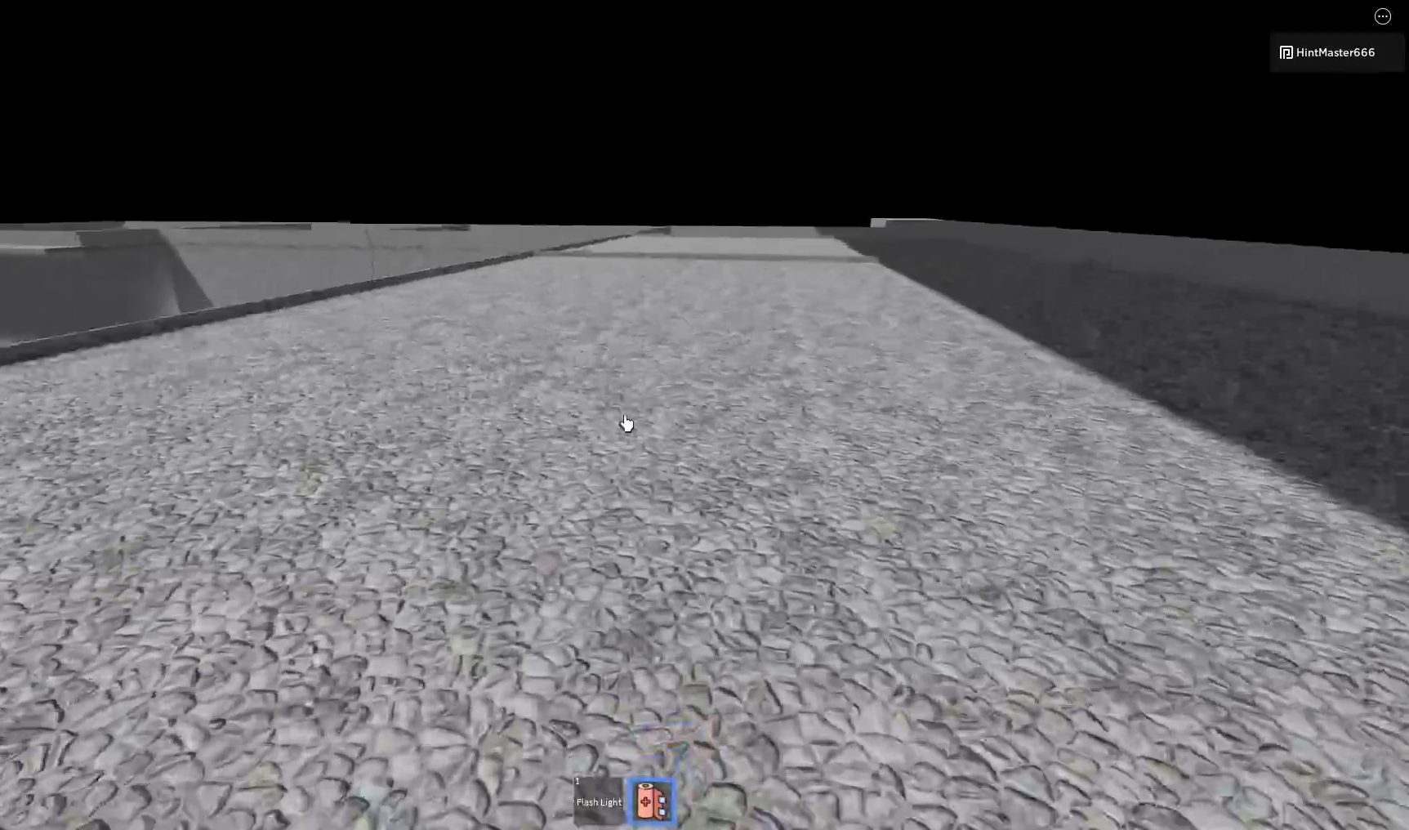
{"keys": ["space", "w"], "mouse": [], "events": []}
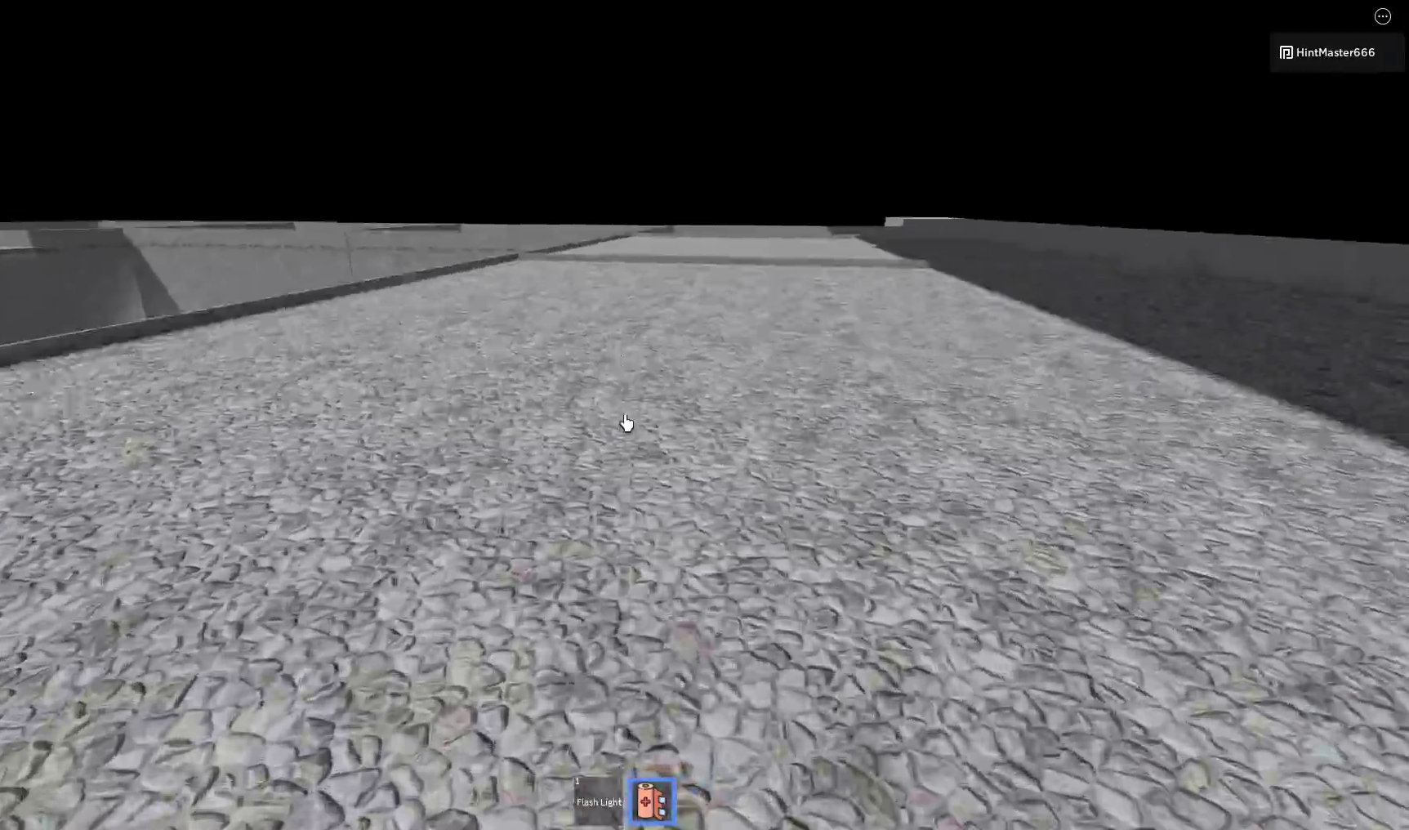
{"keys": ["w"], "mouse": ["left"], "events": [[83, "space", "up"], [200, "d", "down"], [267, "d", "up"], [367, "d", "down"], [433, "d", "up"], [467, "mouse_left", "down"]]}
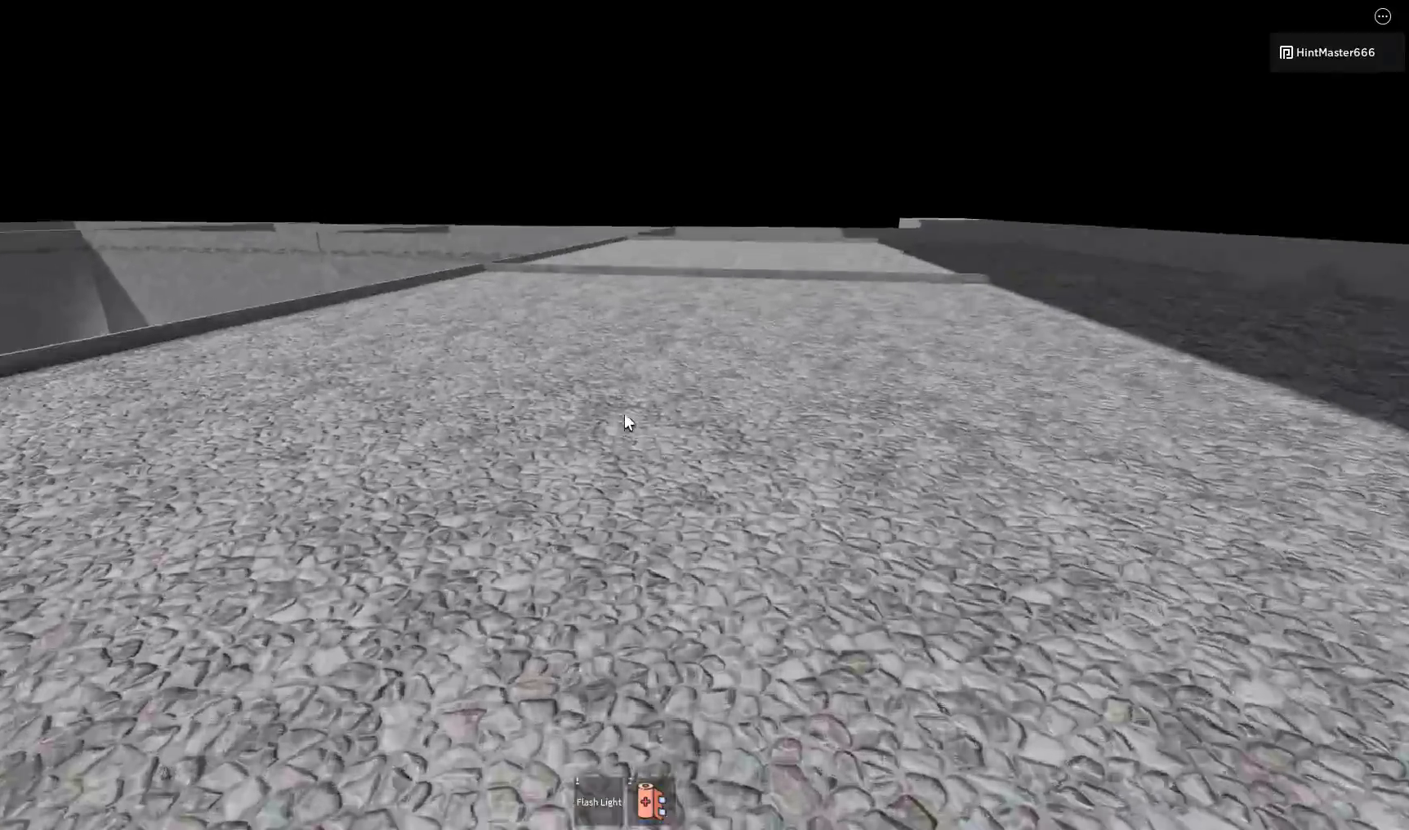
{"keys": ["w"], "mouse": [], "events": [[33, "mouse_left", "up"], [317, "mouse_left", "down"], [400, "mouse_left", "up"]]}
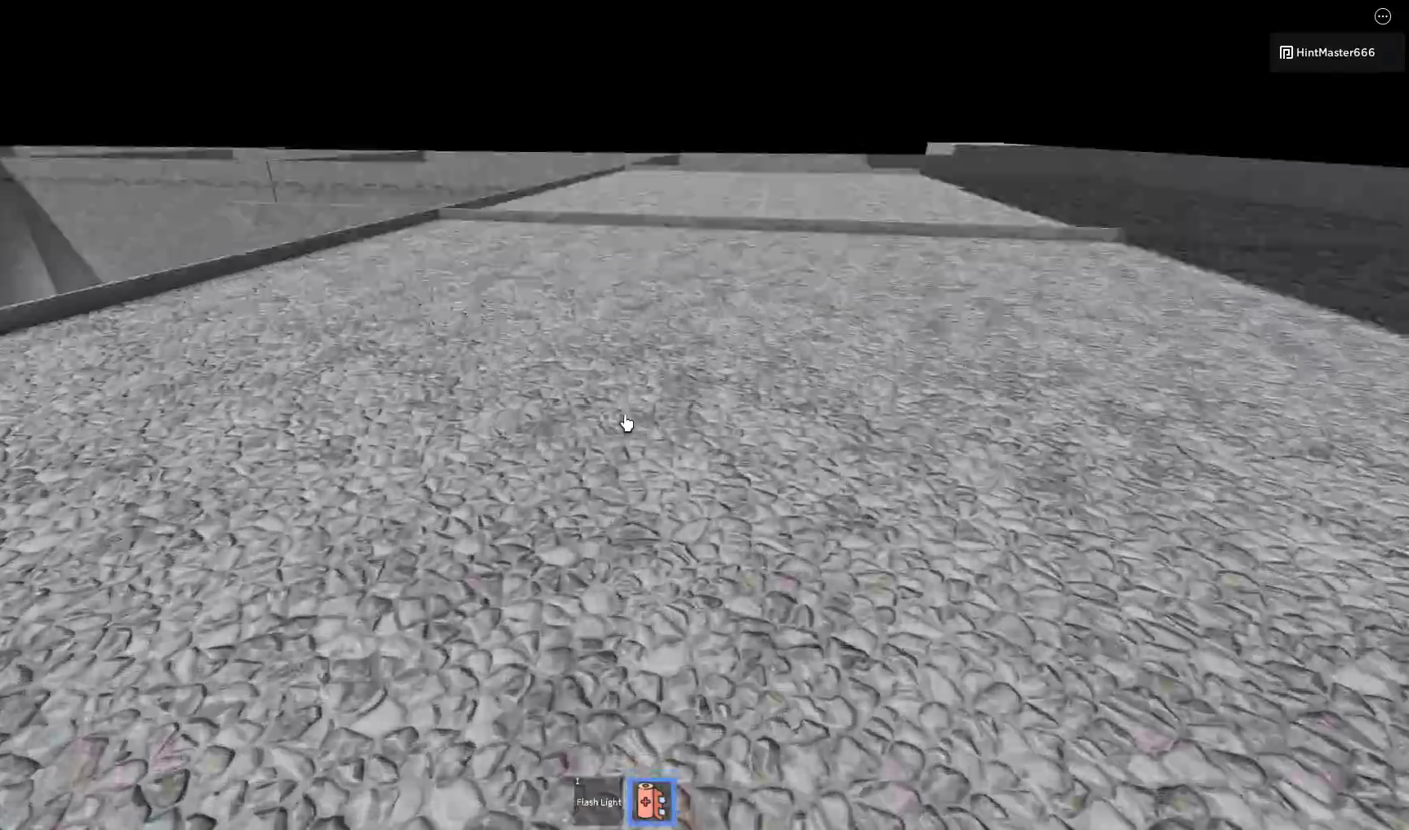
{"keys": ["w"], "mouse": ["left"], "events": [[167, "mouse_left", "down"], [233, "mouse_left", "up"], [333, "mouse_left", "down"], [433, "mouse_left", "up"], [500, "mouse_left", "down"]]}
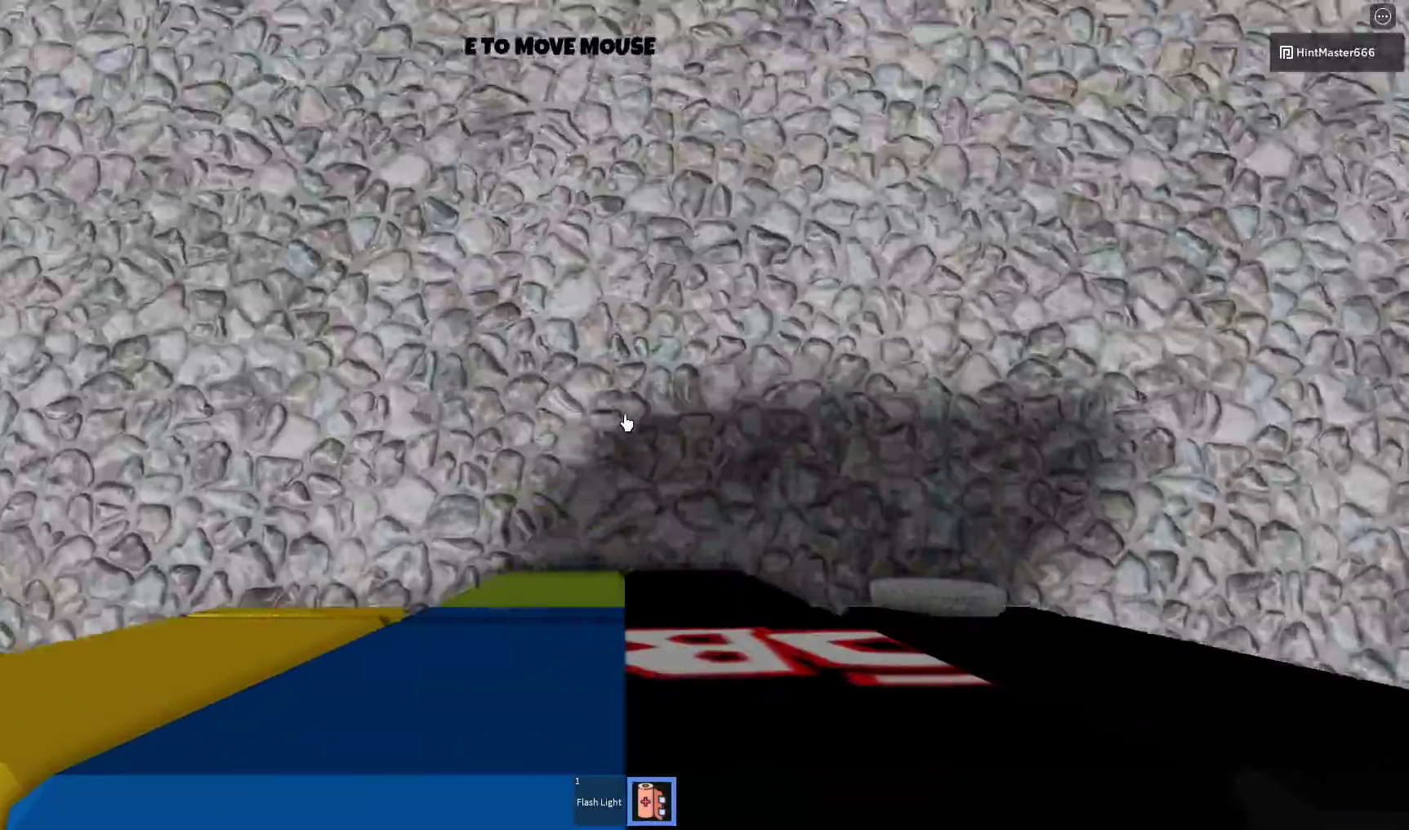
{"keys": ["w"], "mouse": [], "events": [[33, "space", "down"], [133, "mouse_left", "up"], [167, "space", "up"]]}
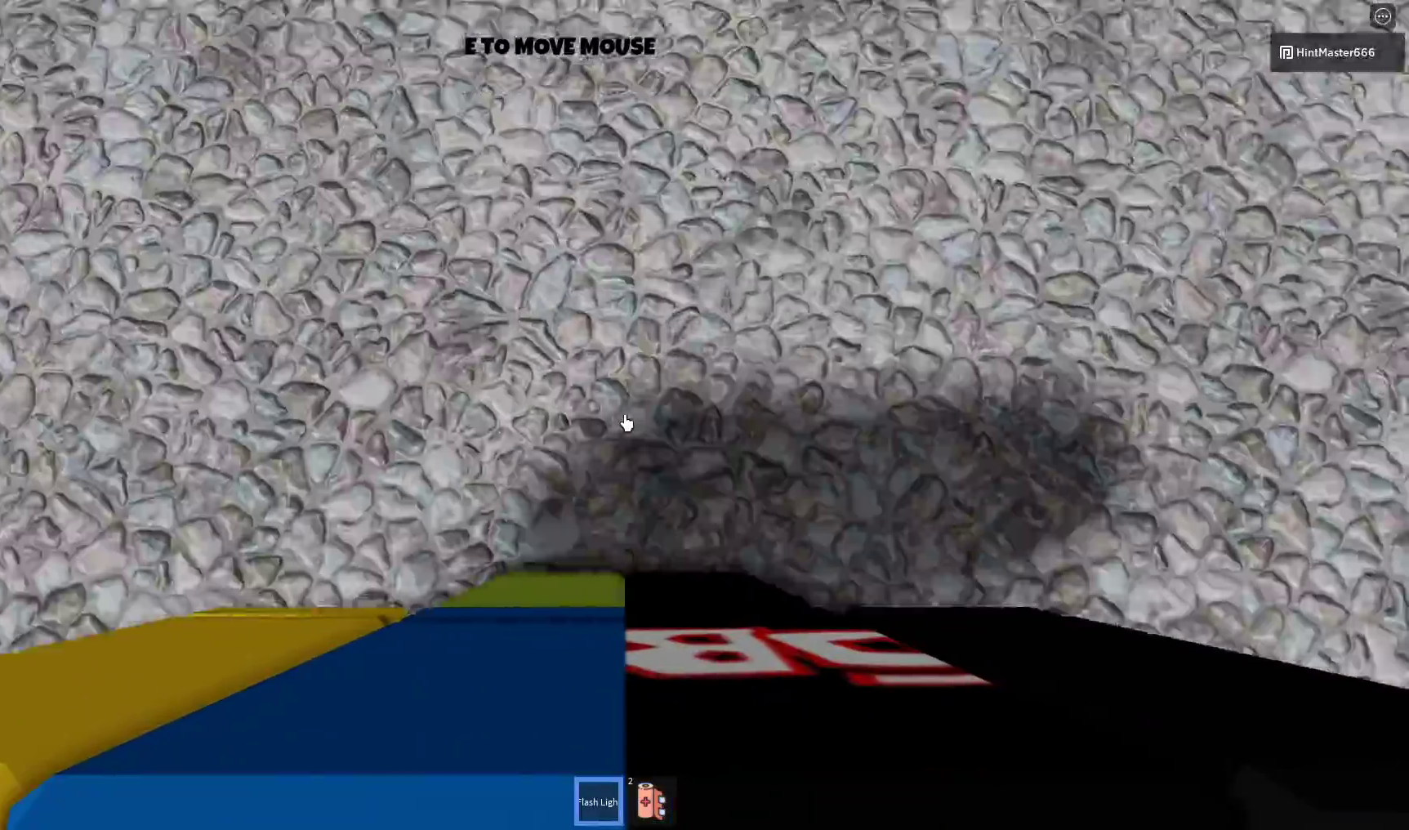
{"keys": ["w"], "mouse": [], "events": [[300, "mouse_left", "down"], [400, "mouse_left", "up"]]}
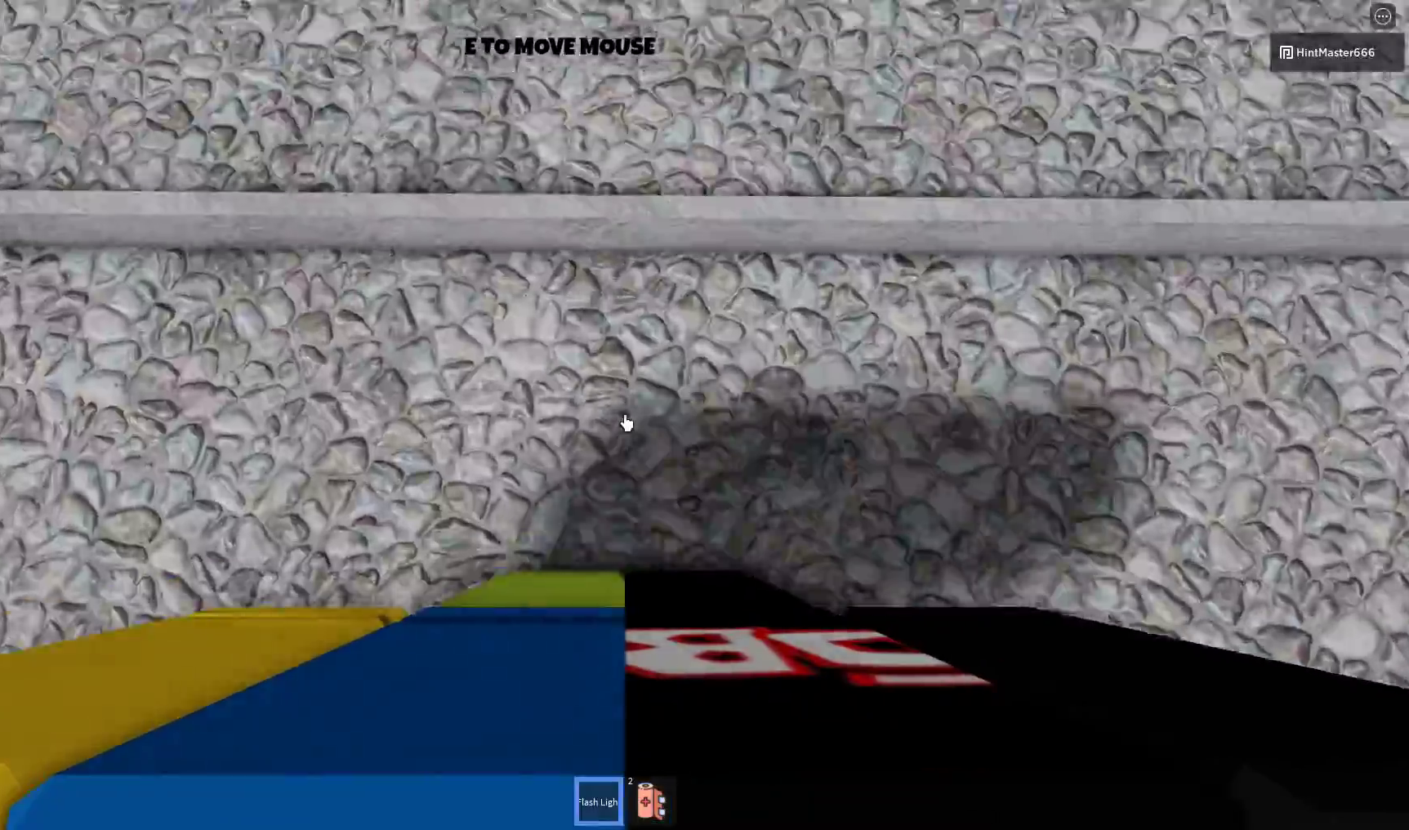
{"keys": ["space", "w"], "mouse": [], "events": [[367, "mouse_left", "down"], [467, "mouse_left", "up"], [467, "space", "down"]]}
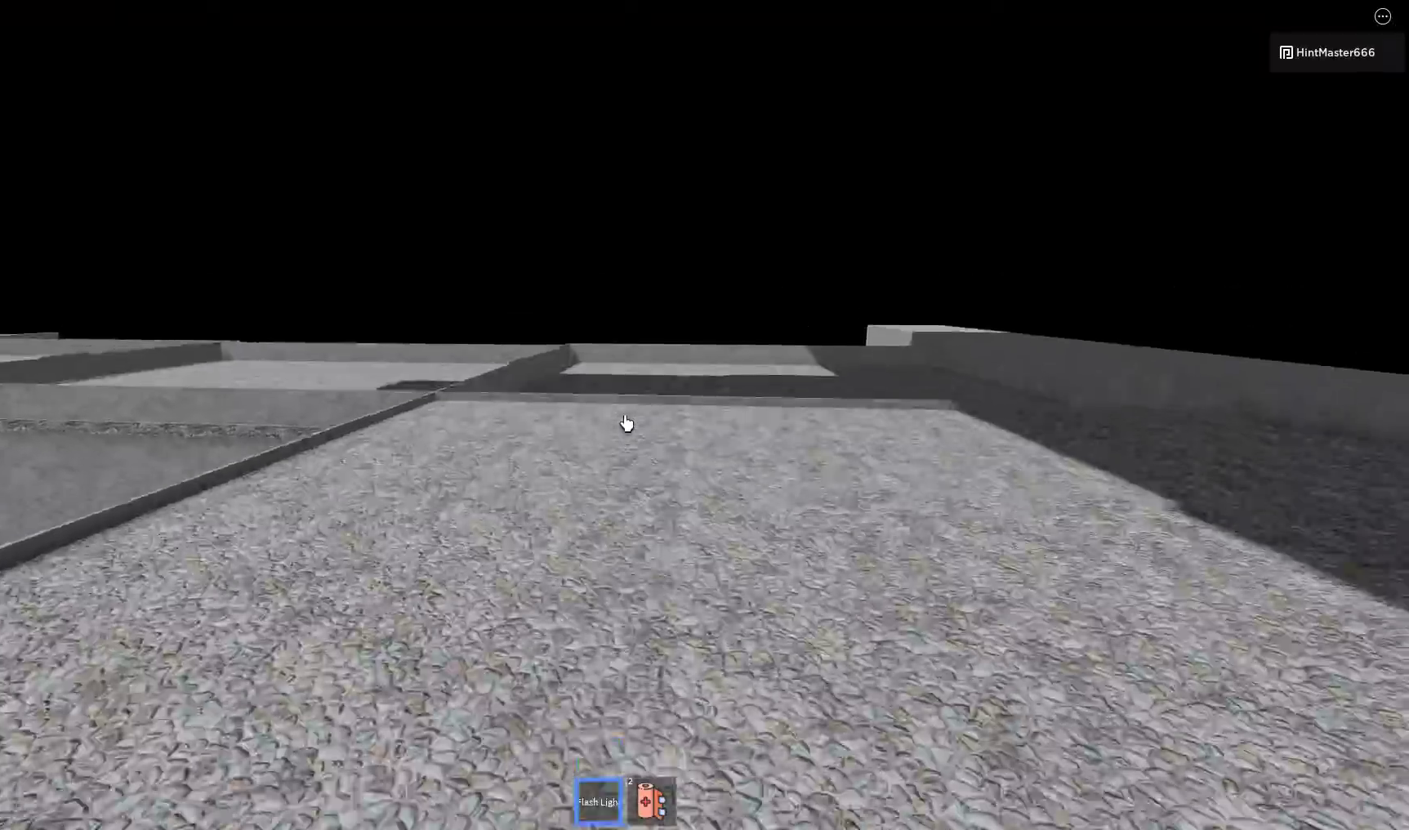
{"keys": ["w"], "mouse": [], "events": [[67, "space", "up"], [167, "mouse_left", "down"], [250, "mouse_left", "up"]]}
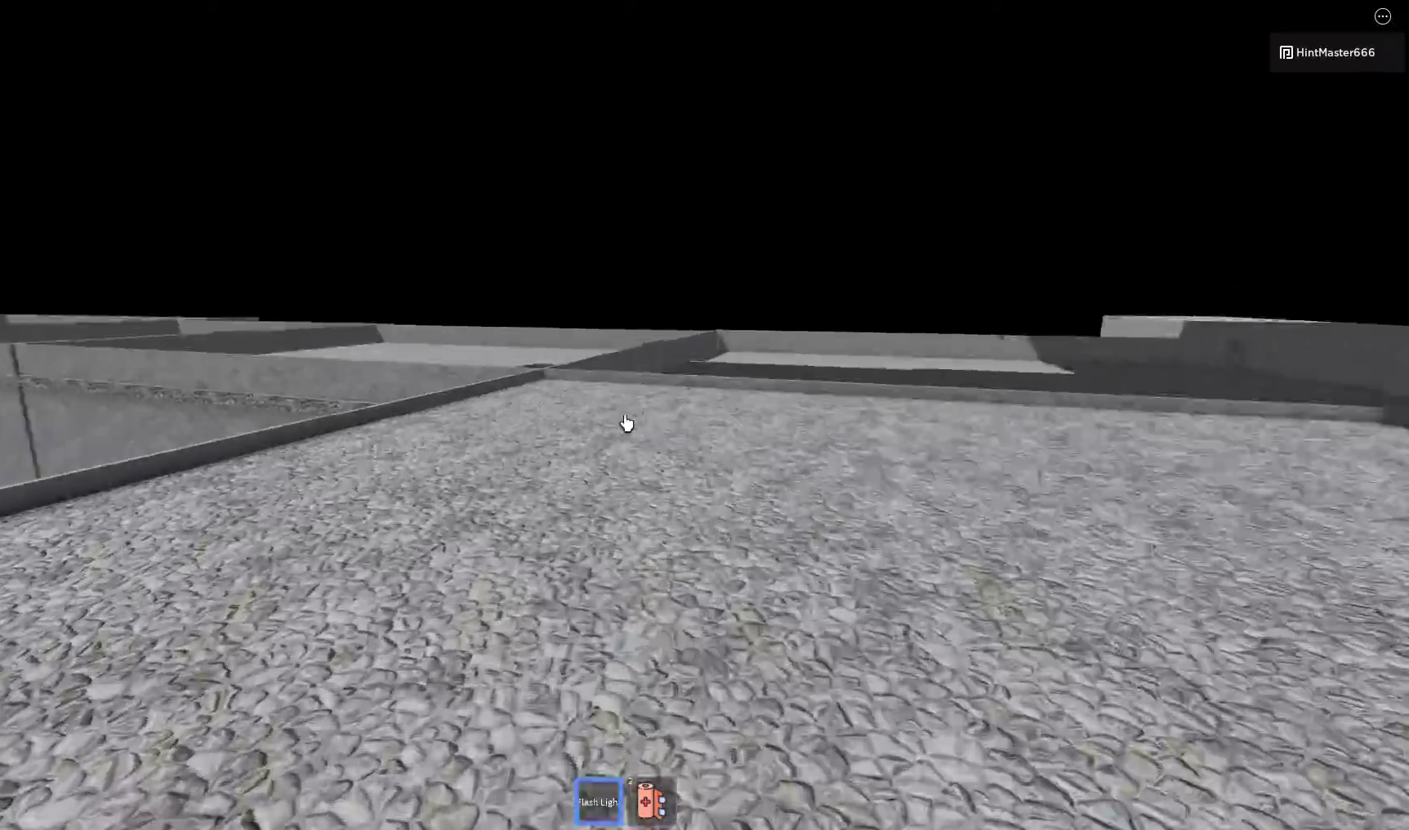
{"keys": ["d", "space", "w"], "mouse": [], "events": [[100, "mouse_left", "down"], [133, "d", "down"], [133, "mouse_left", "up"], [233, "space", "down"], [367, "space", "up"], [400, "mouse_left", "down"], [433, "space", "down"], [467, "mouse_left", "up"]]}
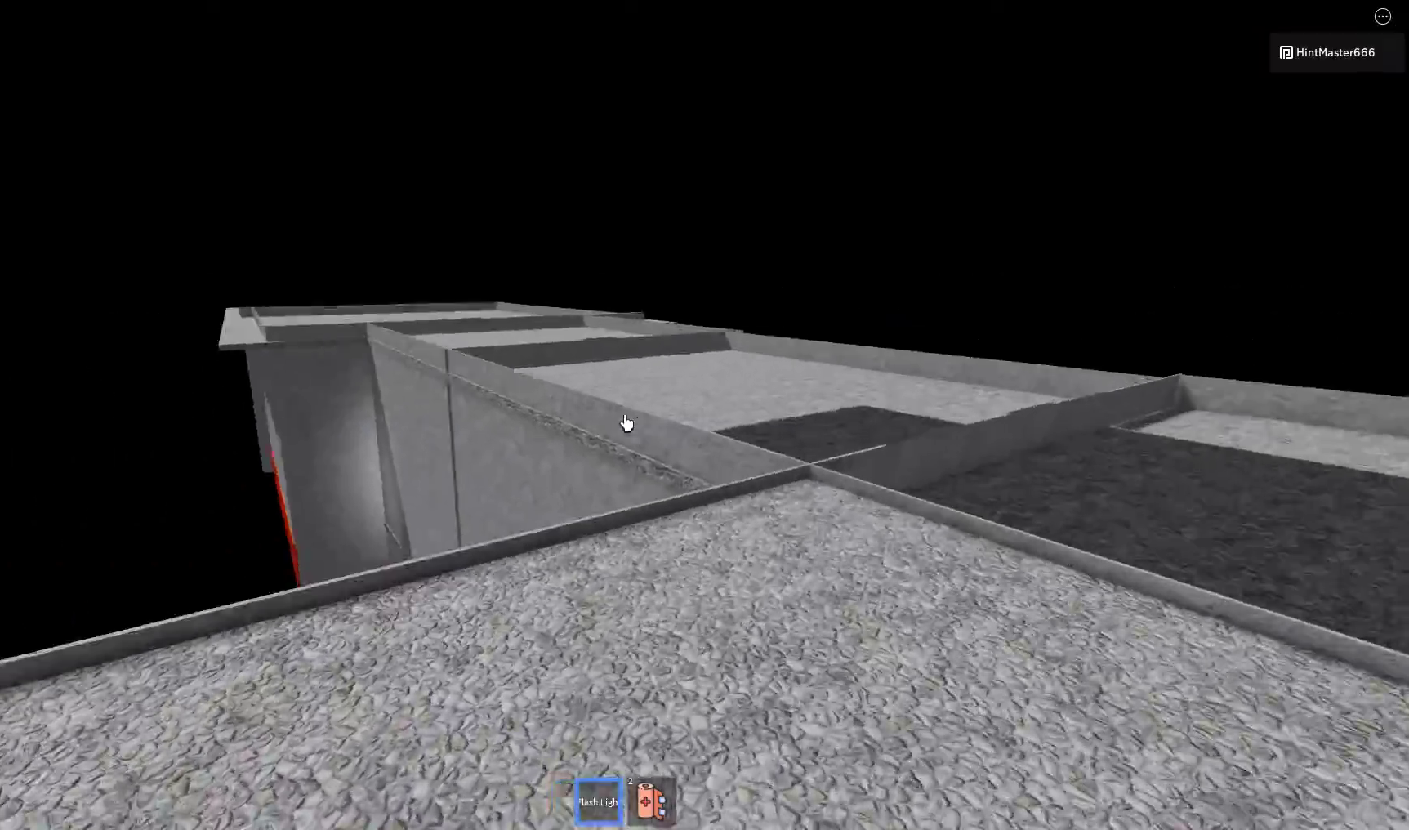
{"keys": ["d", "w"], "mouse": ["left"], "events": [[33, "mouse_left", "down"], [67, "space", "up"], [100, "mouse_left", "up"], [133, "space", "down"], [167, "mouse_left", "down"], [233, "mouse_left", "up"], [250, "space", "up"], [283, "mouse_left", "down"], [333, "space", "down"], [400, "mouse_left", "up"], [433, "mouse_left", "down"], [433, "space", "up"]]}
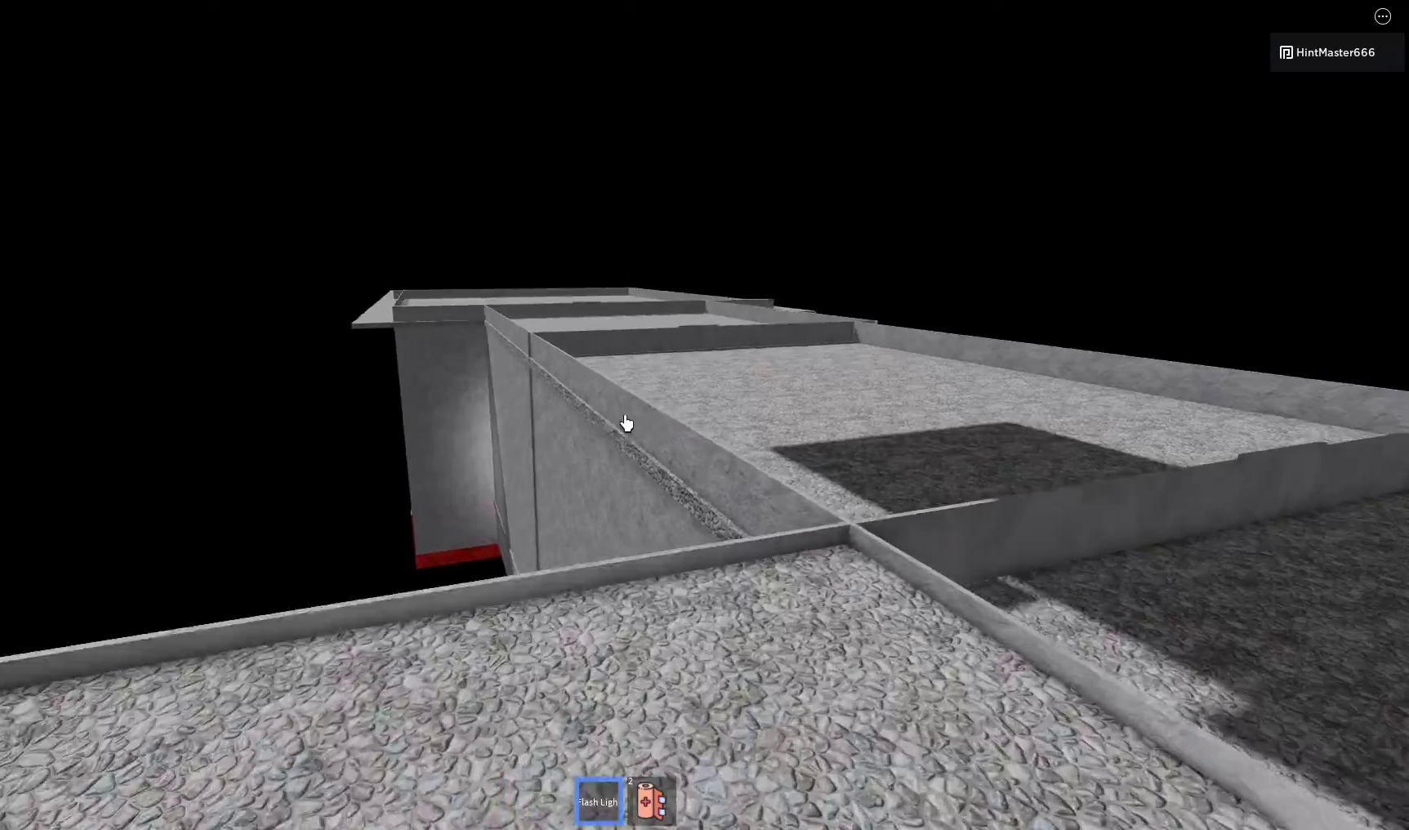
{"keys": ["w"], "mouse": [], "events": [[33, "space", "down"], [100, "space", "up"], [333, "space", "down"], [433, "mouse_left", "up"], [433, "space", "up"], [483, "d", "up"]]}
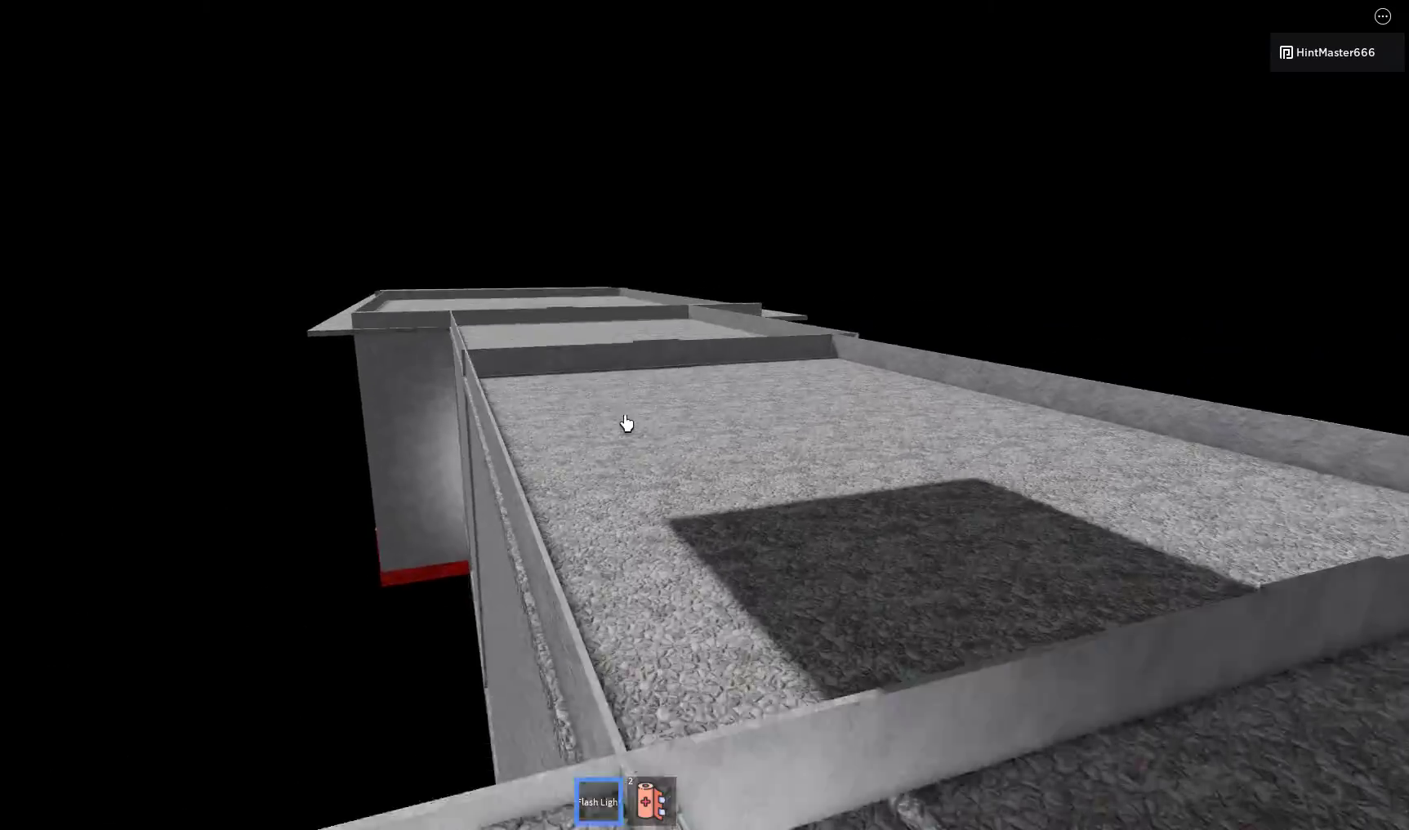
{"keys": ["space", "w"], "mouse": [], "events": [[450, "space", "down"]]}
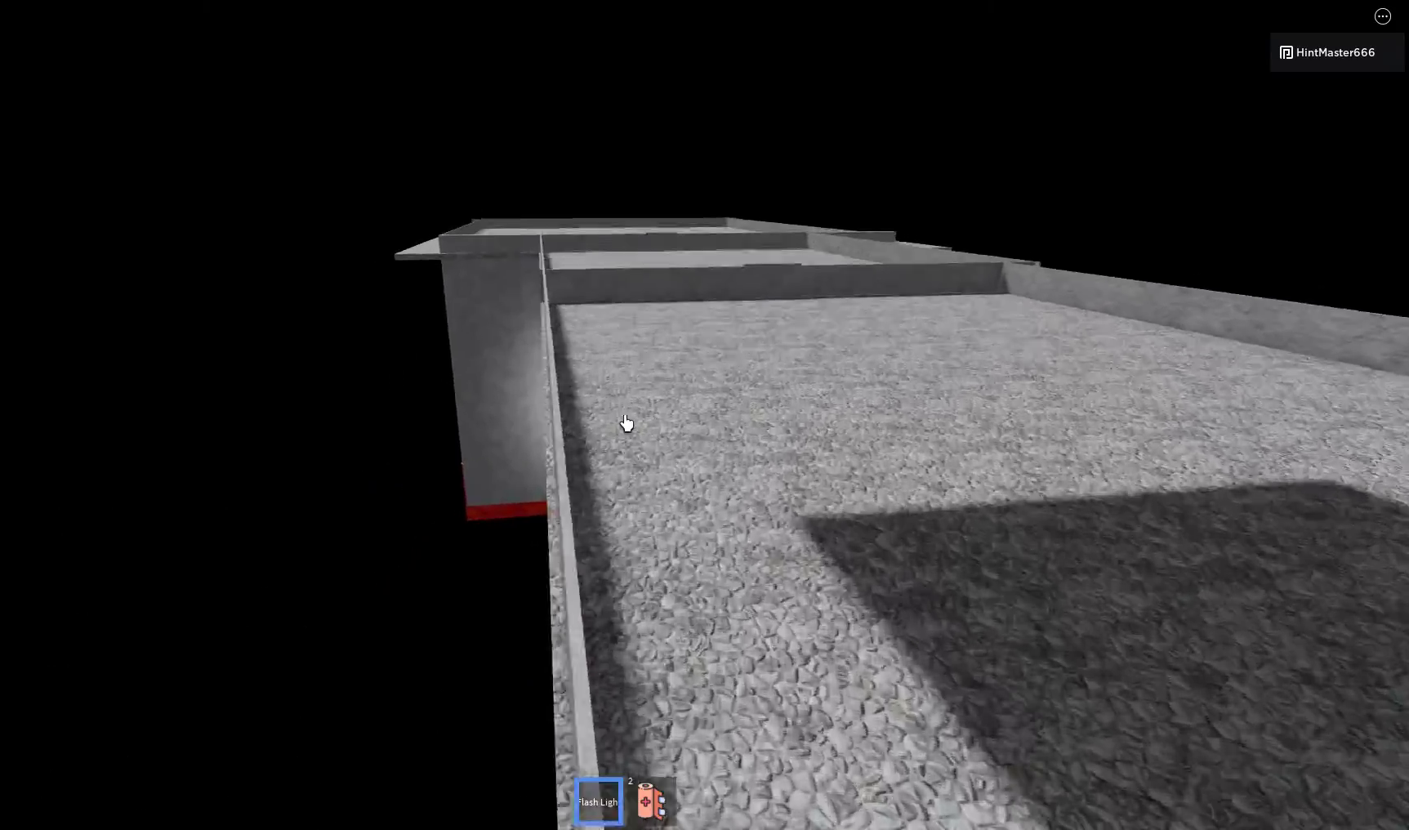
{"keys": ["space", "w"], "mouse": [], "events": []}